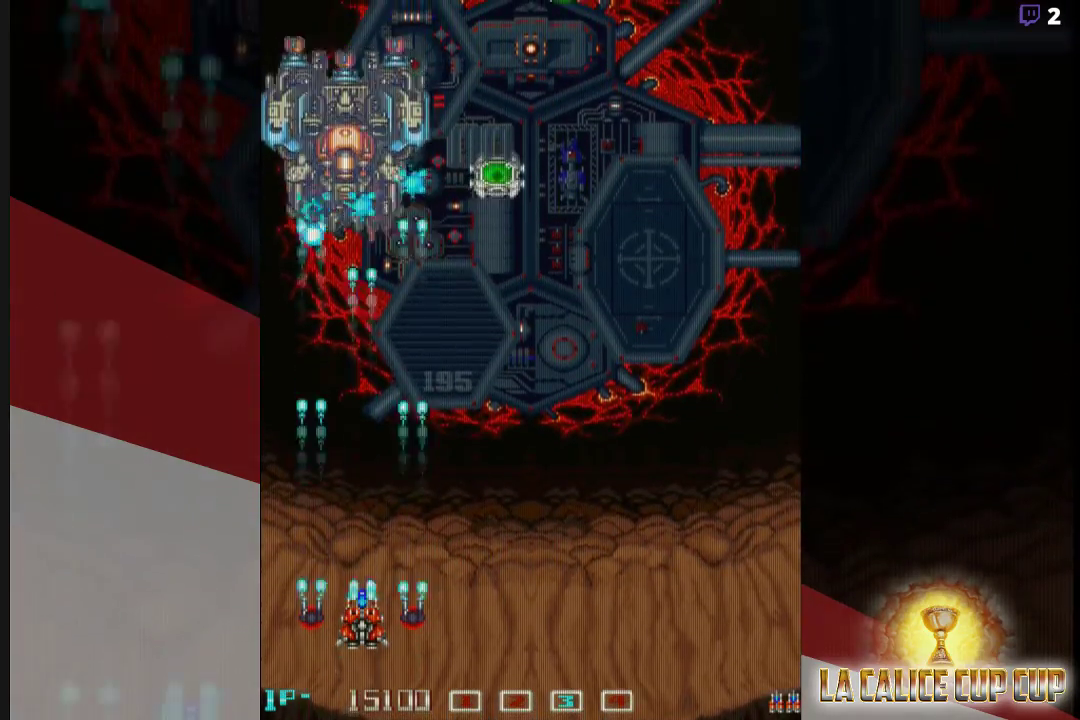
Gameplay with a controller (arcade stick); each line is a JSON object with the inputs held at the frame after it. "events" lists button and stick changes between this image and that frame as [ms after this image, input, new state], when the widget could be followed in between. Not read: L3 R3.
{"buttons": ["CROSS"], "left_stick": "center", "events": []}
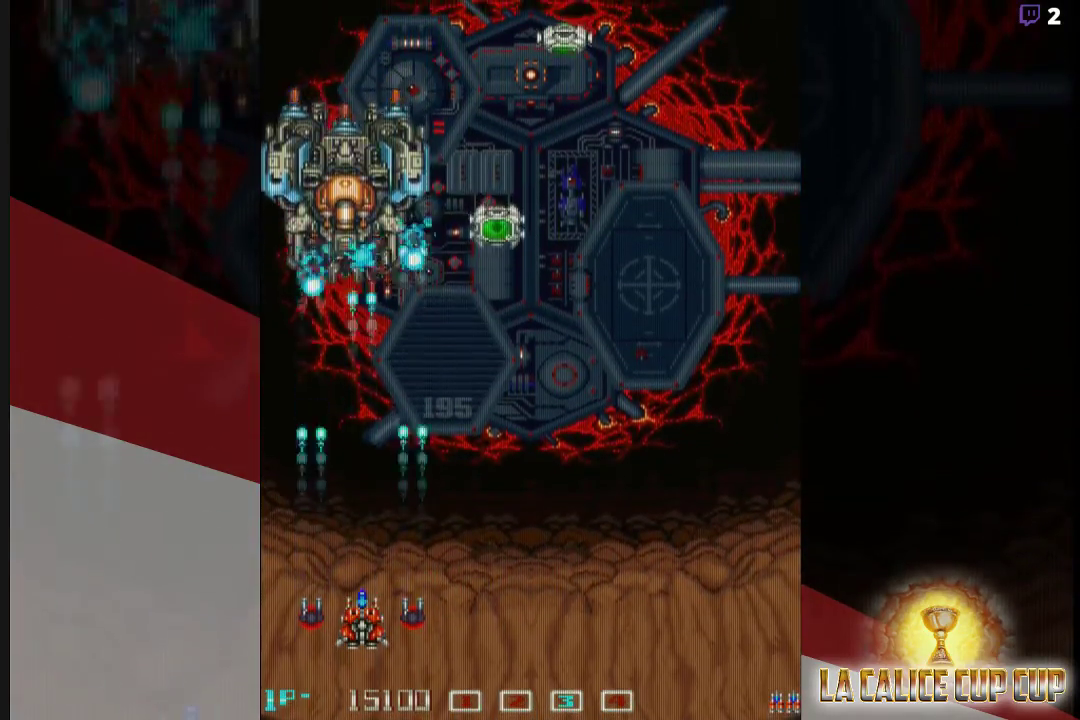
{"buttons": ["CROSS"], "left_stick": "right", "events": [[450, "left_stick", "right"]]}
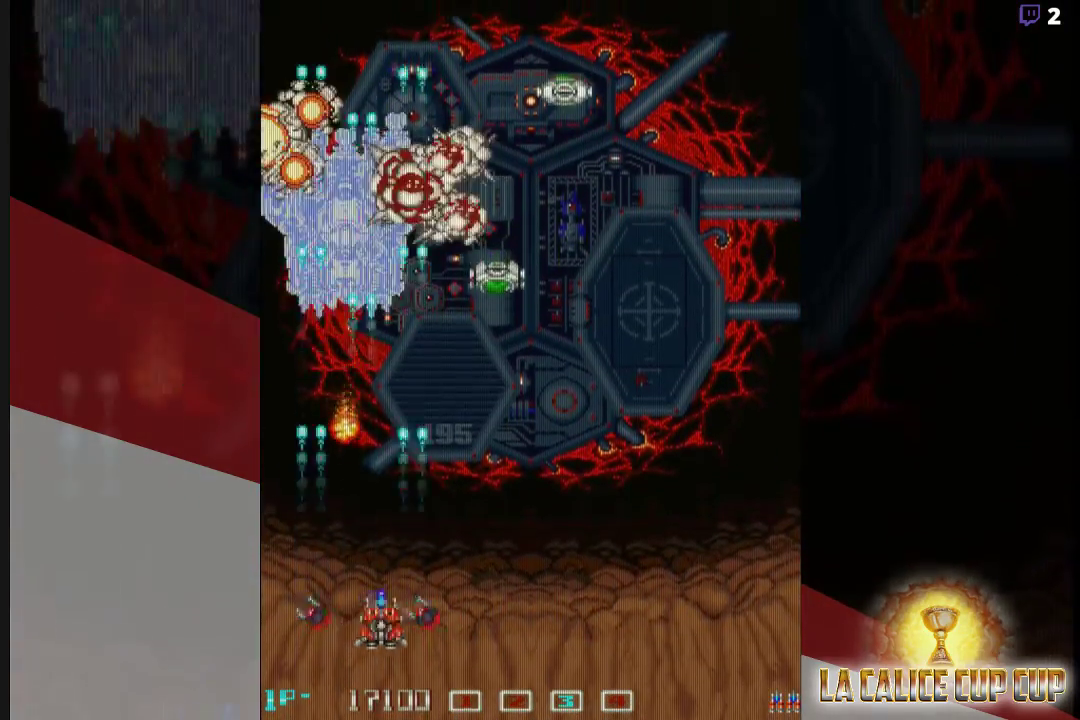
{"buttons": ["CROSS"], "left_stick": "center", "events": [[267, "left_stick", "down"], [433, "left_stick", "center"]]}
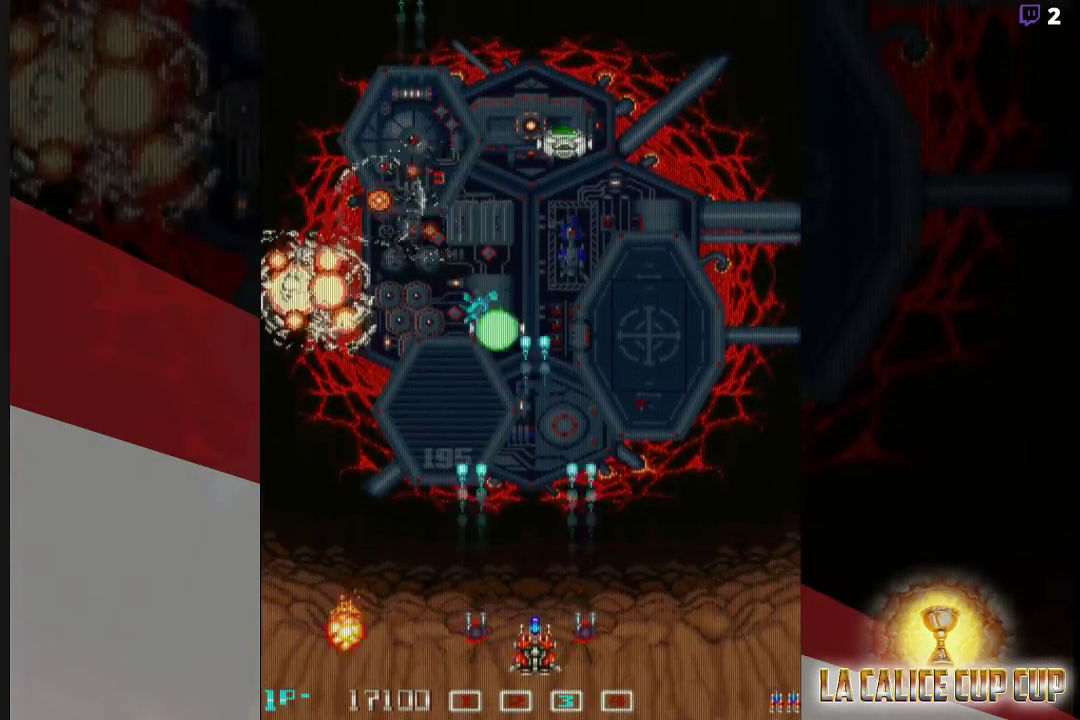
{"buttons": ["CROSS"], "left_stick": "center", "events": []}
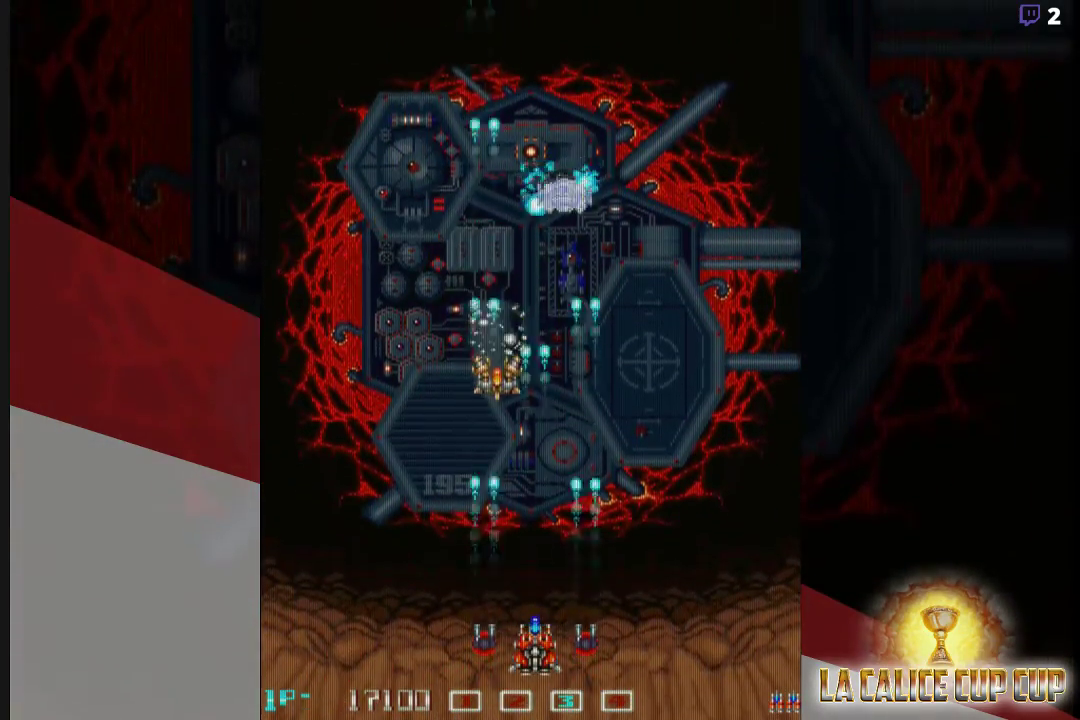
{"buttons": ["CROSS"], "left_stick": "up", "events": [[400, "left_stick", "up"]]}
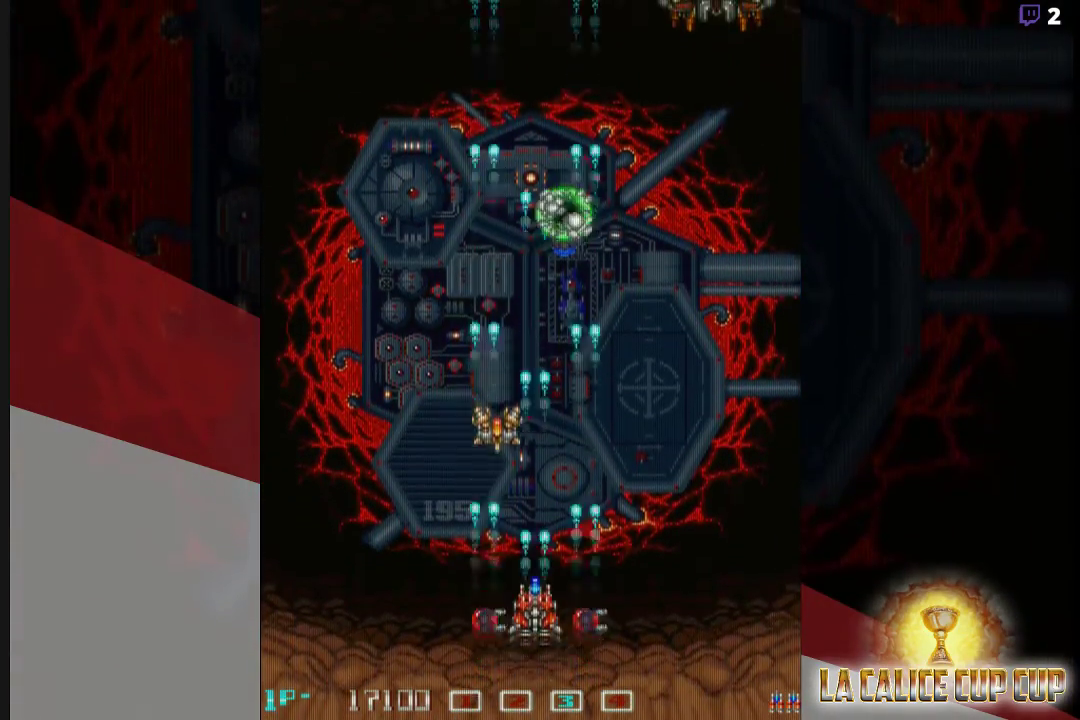
{"buttons": ["CROSS"], "left_stick": "up", "events": [[183, "left_stick", "center"], [383, "left_stick", "up"]]}
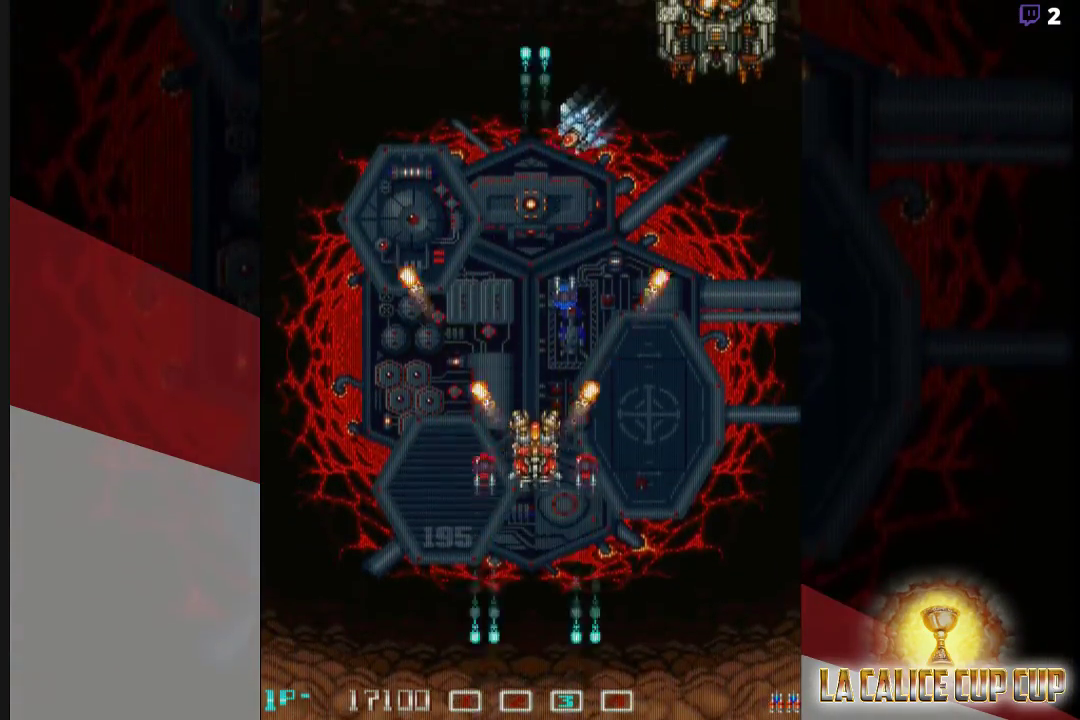
{"buttons": ["CROSS"], "left_stick": "center"}
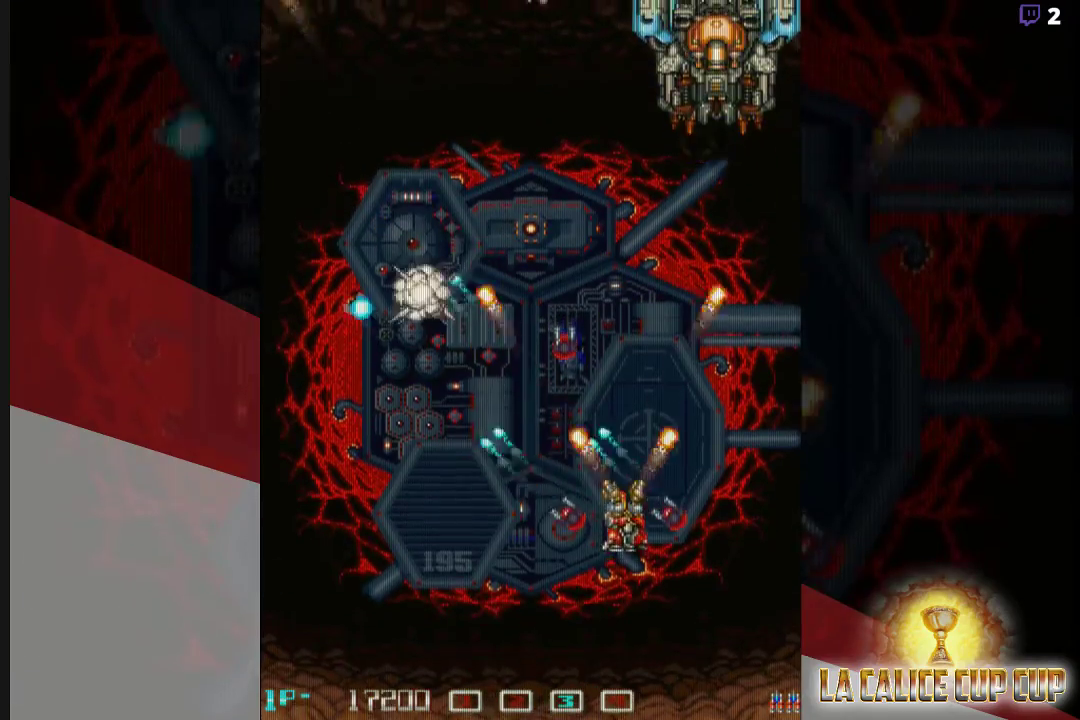
{"buttons": ["CROSS"], "left_stick": "up", "events": [[133, "left_stick", "down"], [217, "left_stick", "left"], [317, "left_stick", "up"]]}
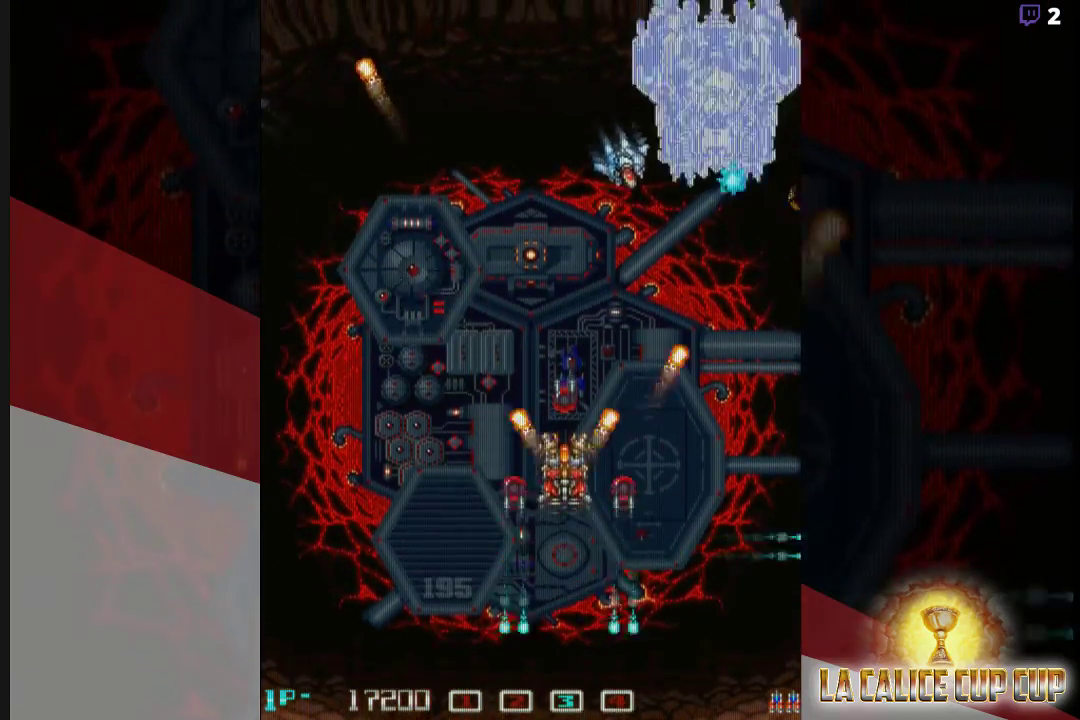
{"buttons": ["CROSS"], "left_stick": "down-right", "events": [[167, "left_stick", "down"], [283, "left_stick", "down-right"]]}
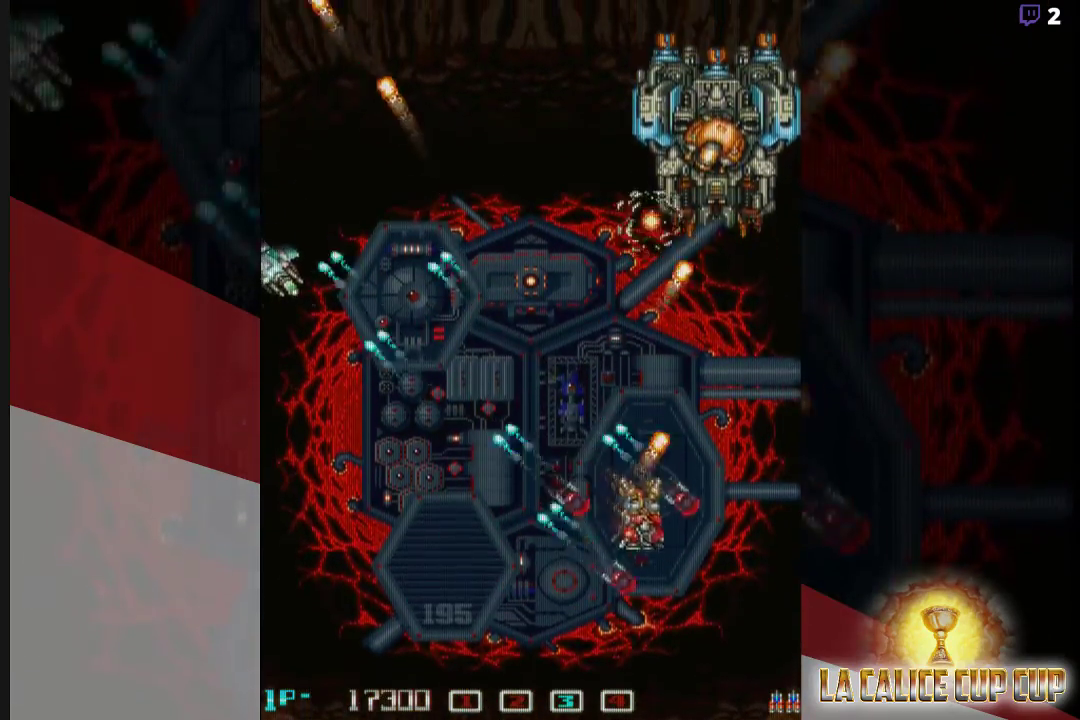
{"buttons": ["CROSS"], "left_stick": "center", "events": [[17, "left_stick", "down"], [267, "left_stick", "center"]]}
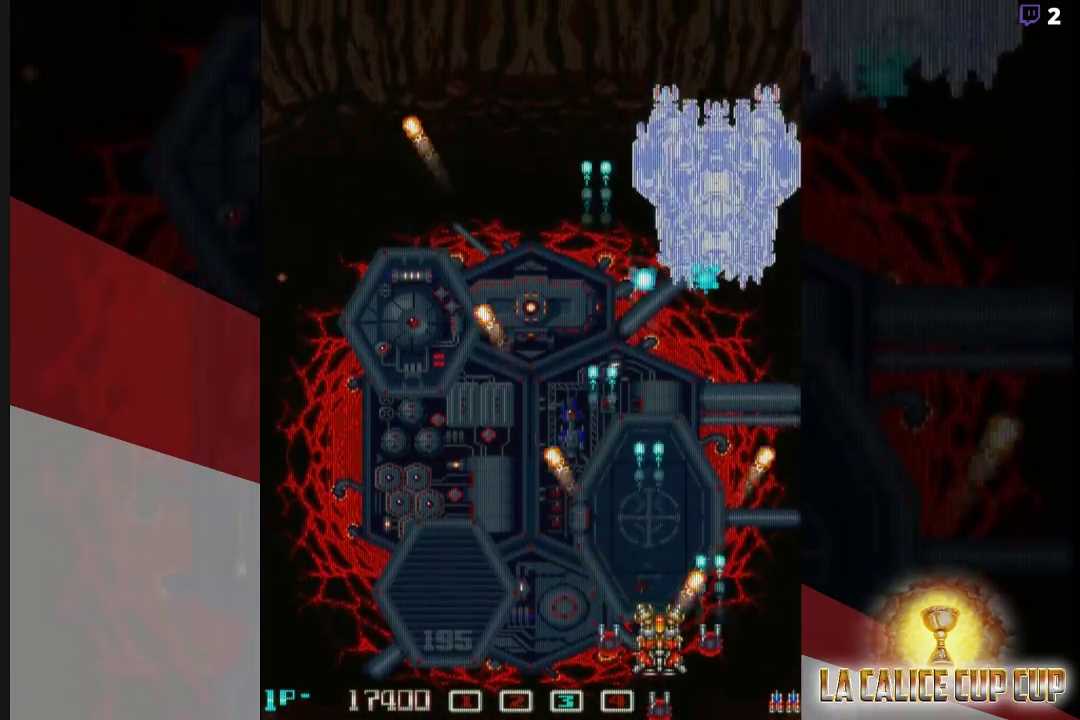
{"buttons": ["CROSS"], "left_stick": "center", "events": []}
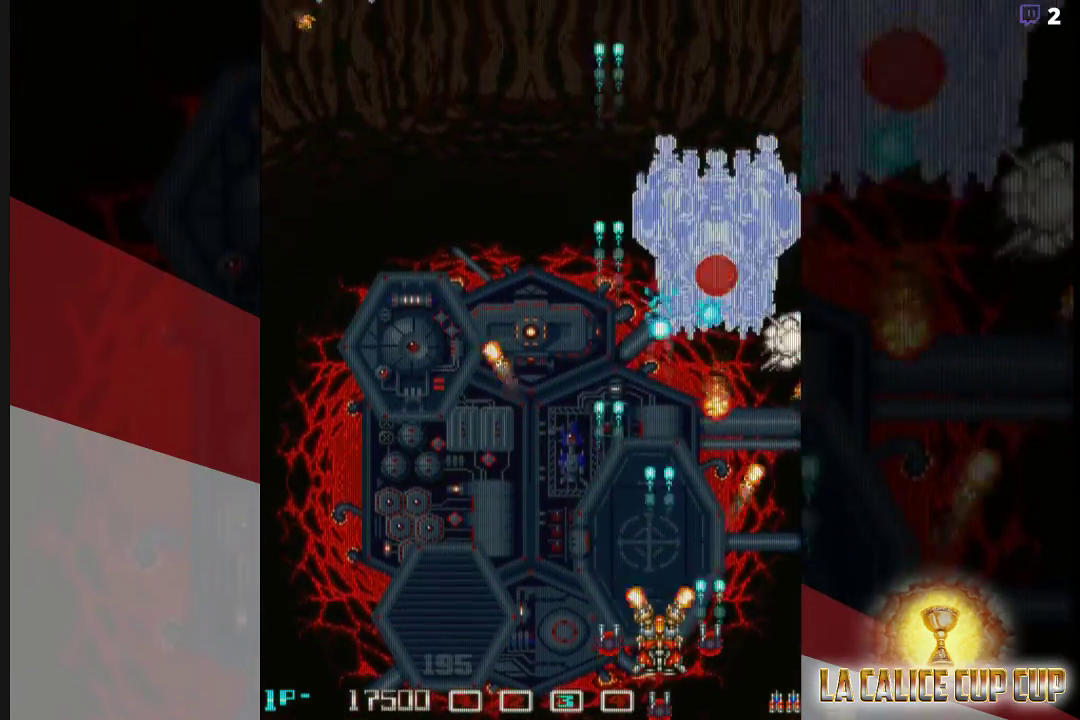
{"buttons": ["CROSS"], "left_stick": "up-left", "events": [[233, "left_stick", "left"], [300, "left_stick", "up-left"]]}
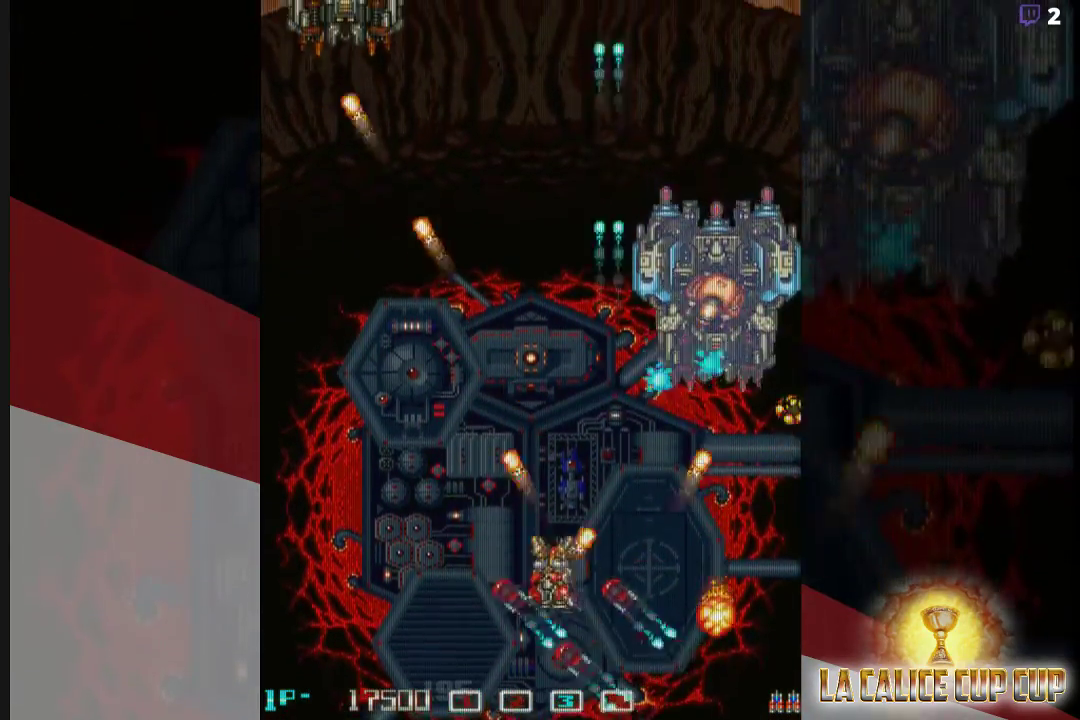
{"buttons": ["CROSS"], "left_stick": "center", "events": [[150, "left_stick", "down-left"], [350, "left_stick", "center"]]}
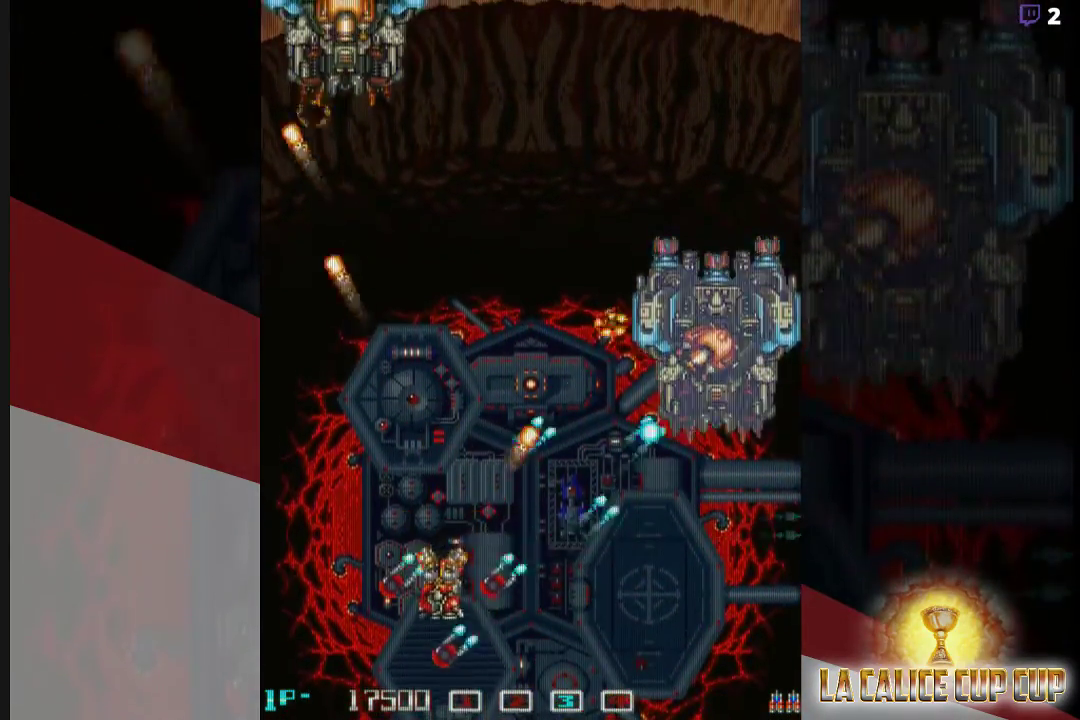
{"buttons": ["CROSS"], "left_stick": "center", "events": []}
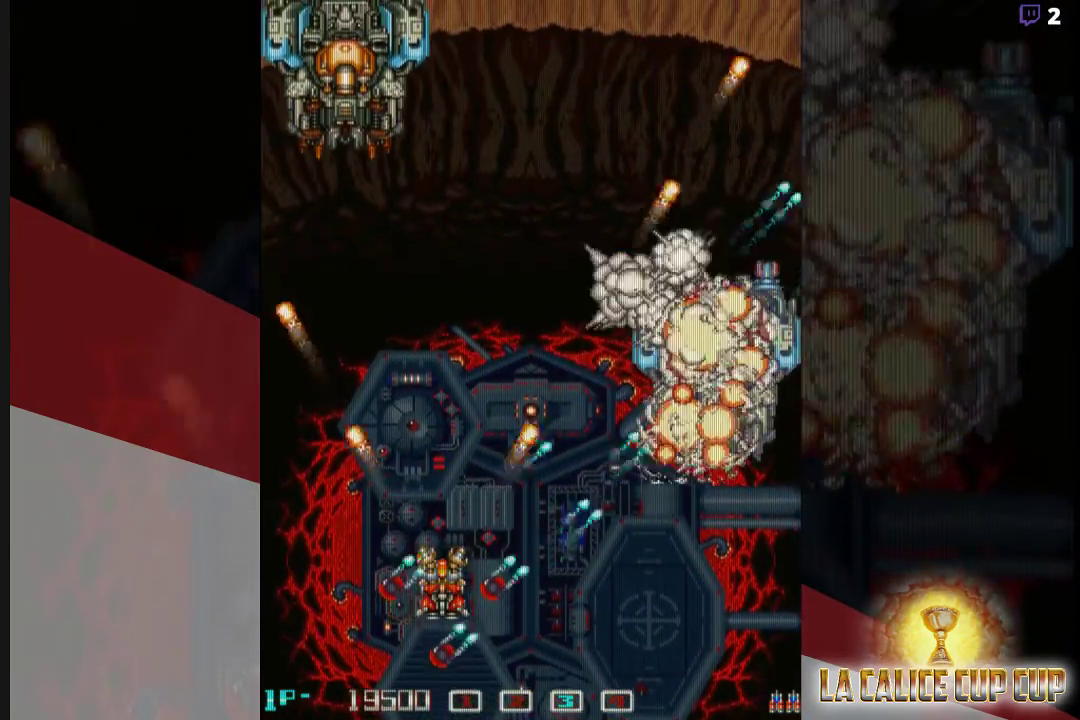
{"buttons": ["CROSS"], "left_stick": "down-left", "events": [[267, "left_stick", "left"], [367, "left_stick", "down-left"]]}
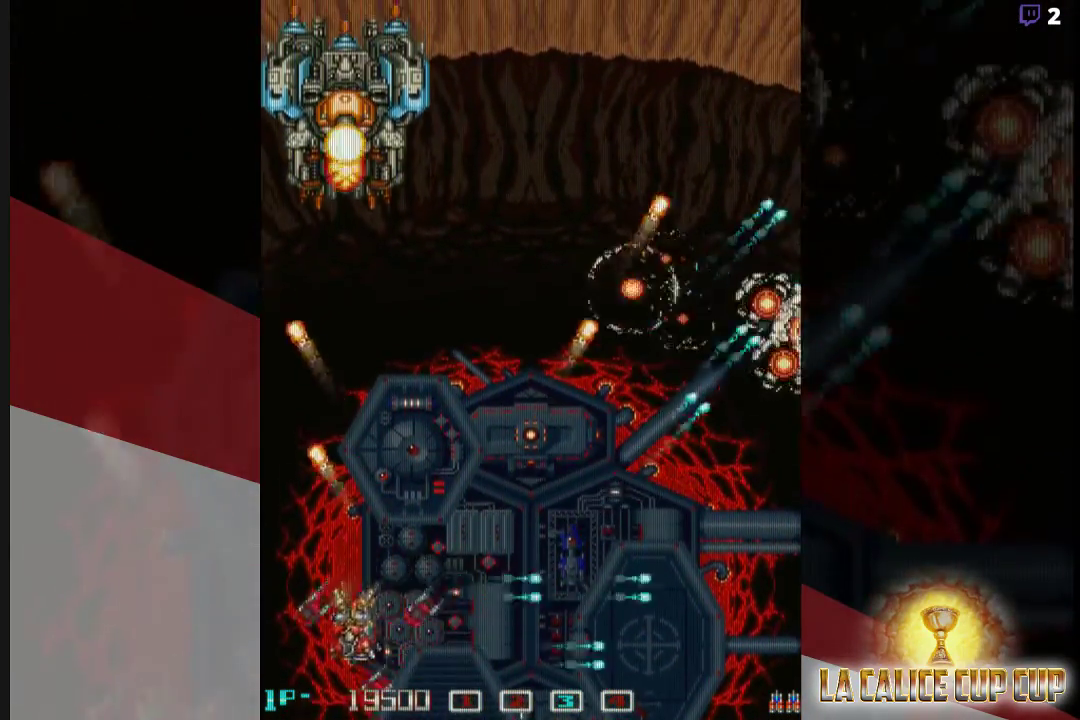
{"buttons": ["CROSS"], "left_stick": "center", "events": [[67, "left_stick", "down"], [417, "left_stick", "center"]]}
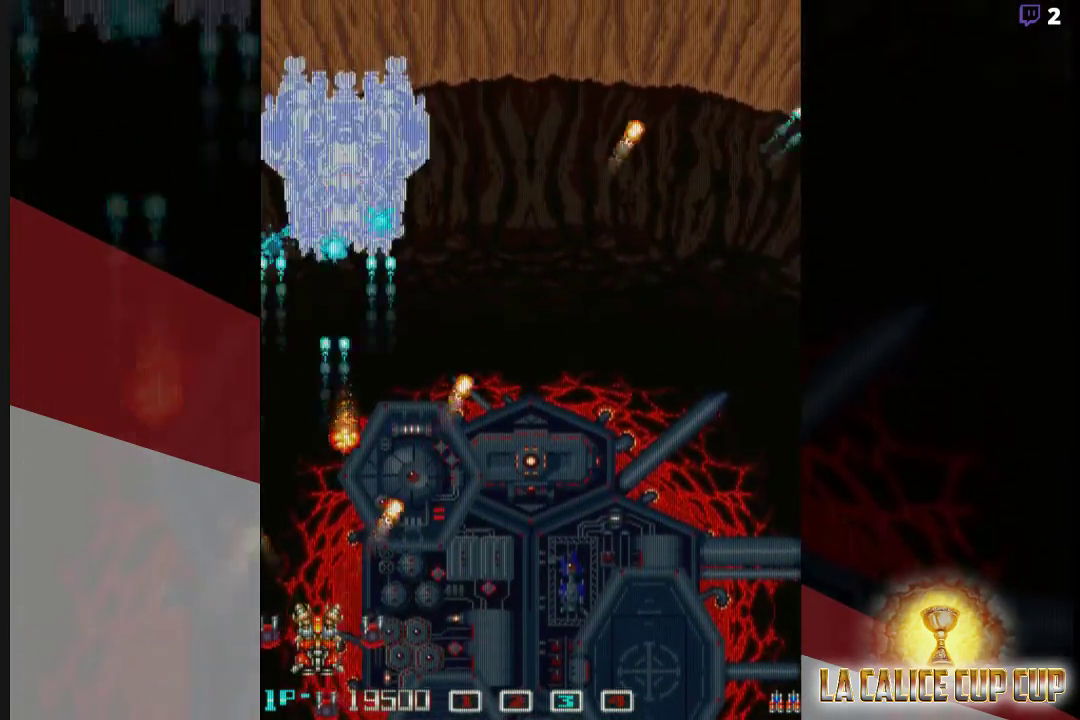
{"buttons": ["CROSS"], "left_stick": "left", "events": [[33, "left_stick", "right"], [383, "left_stick", "left"]]}
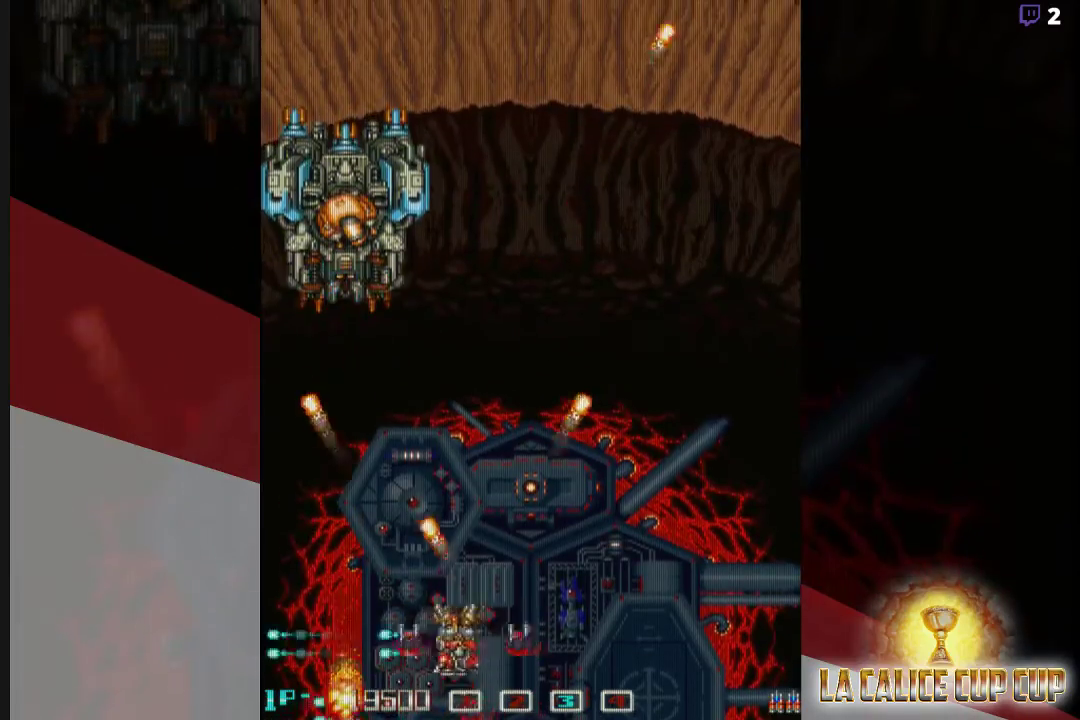
{"buttons": ["CROSS"], "left_stick": "down", "events": [[33, "left_stick", "up-left"], [283, "left_stick", "down"]]}
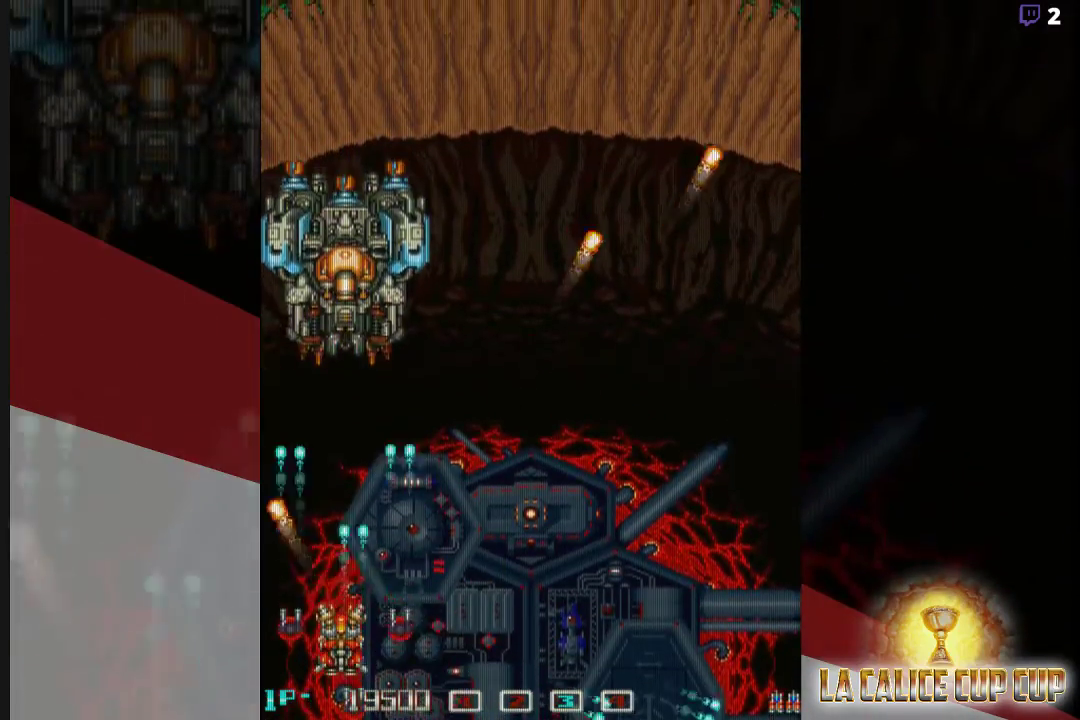
{"buttons": ["CROSS"], "left_stick": "center", "events": [[67, "left_stick", "center"]]}
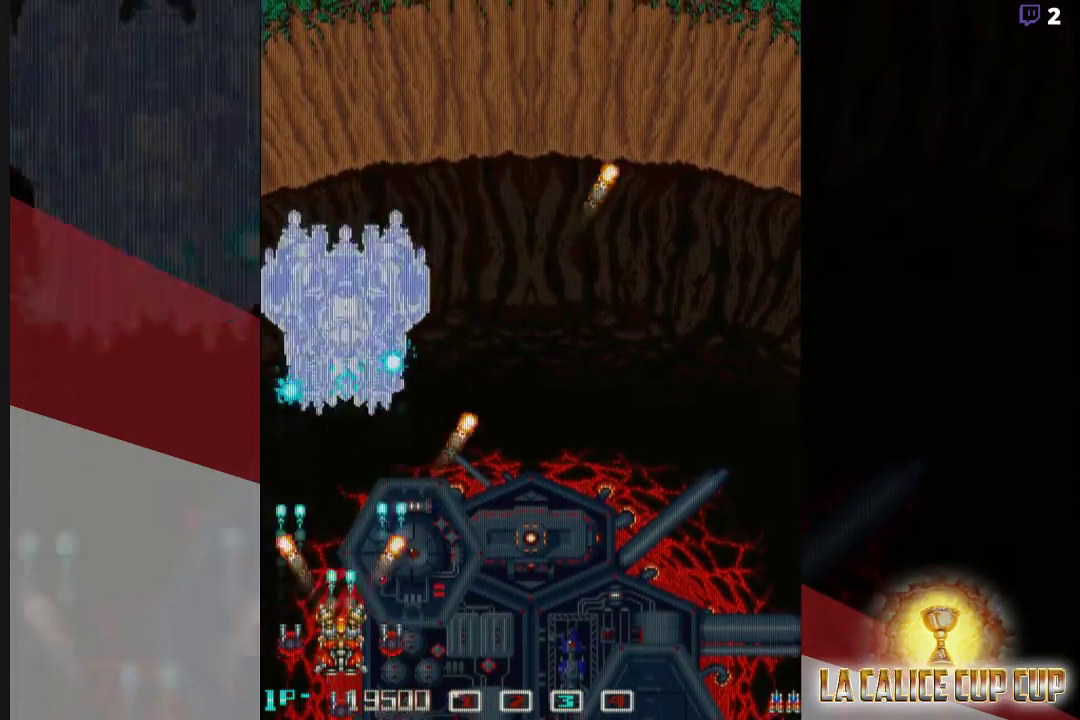
{"buttons": ["CROSS"], "left_stick": "center", "events": []}
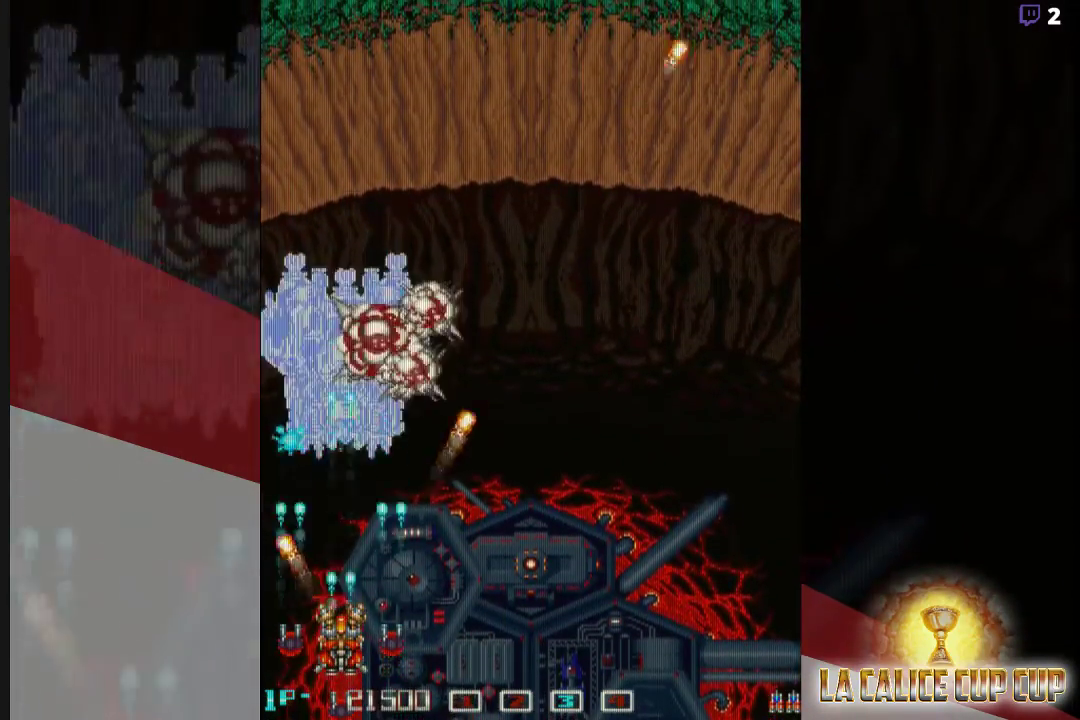
{"buttons": ["CROSS"], "left_stick": "up-right", "events": [[300, "left_stick", "right"], [500, "left_stick", "up-right"]]}
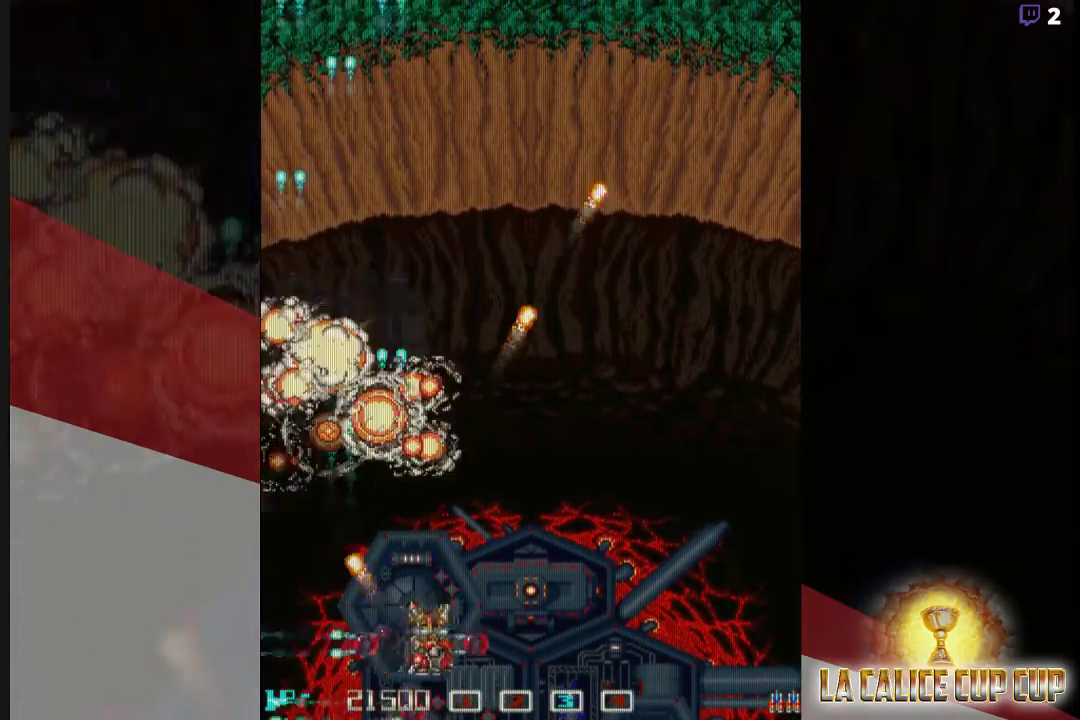
{"buttons": ["CROSS"], "left_stick": "center", "events": [[300, "left_stick", "up"], [483, "left_stick", "center"]]}
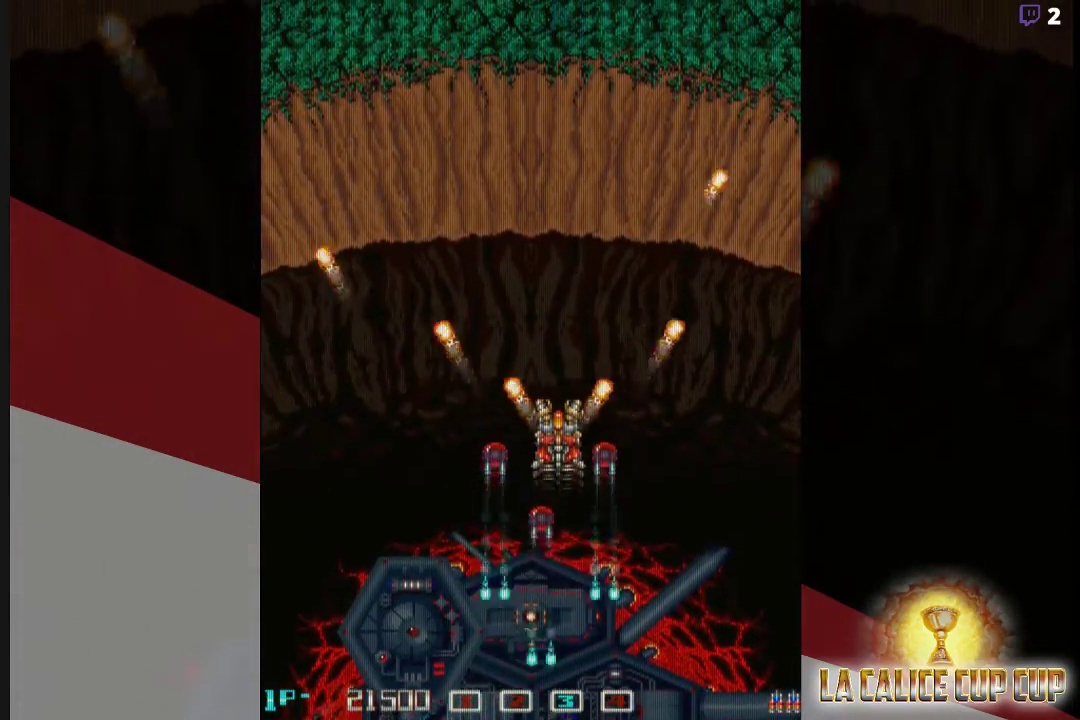
{"buttons": ["CROSS"], "left_stick": "center", "events": []}
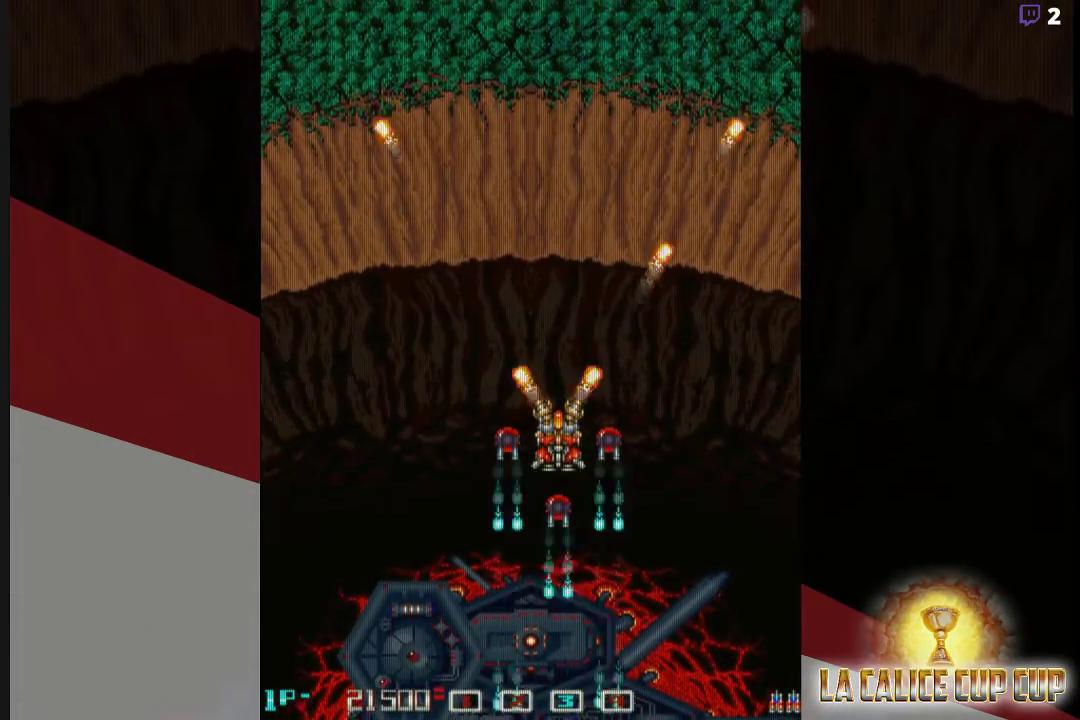
{"buttons": ["CROSS"], "left_stick": "down", "events": [[150, "left_stick", "up"], [333, "left_stick", "center"], [433, "left_stick", "down"]]}
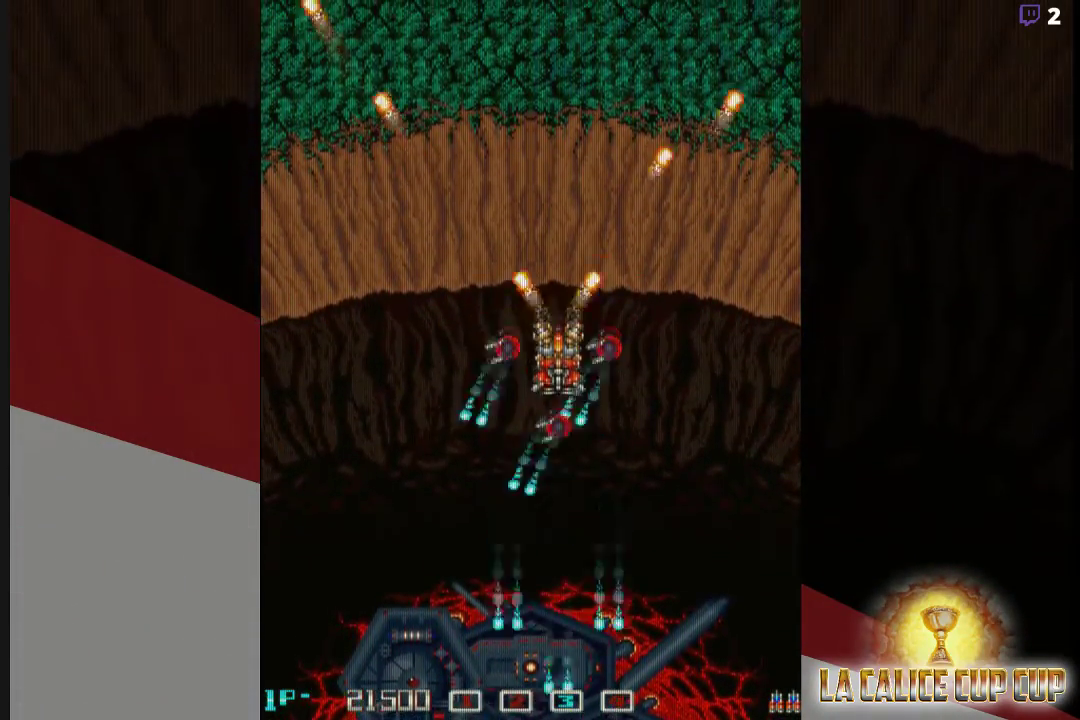
{"buttons": ["CROSS"], "left_stick": "up", "events": [[50, "left_stick", "center"], [467, "left_stick", "up"]]}
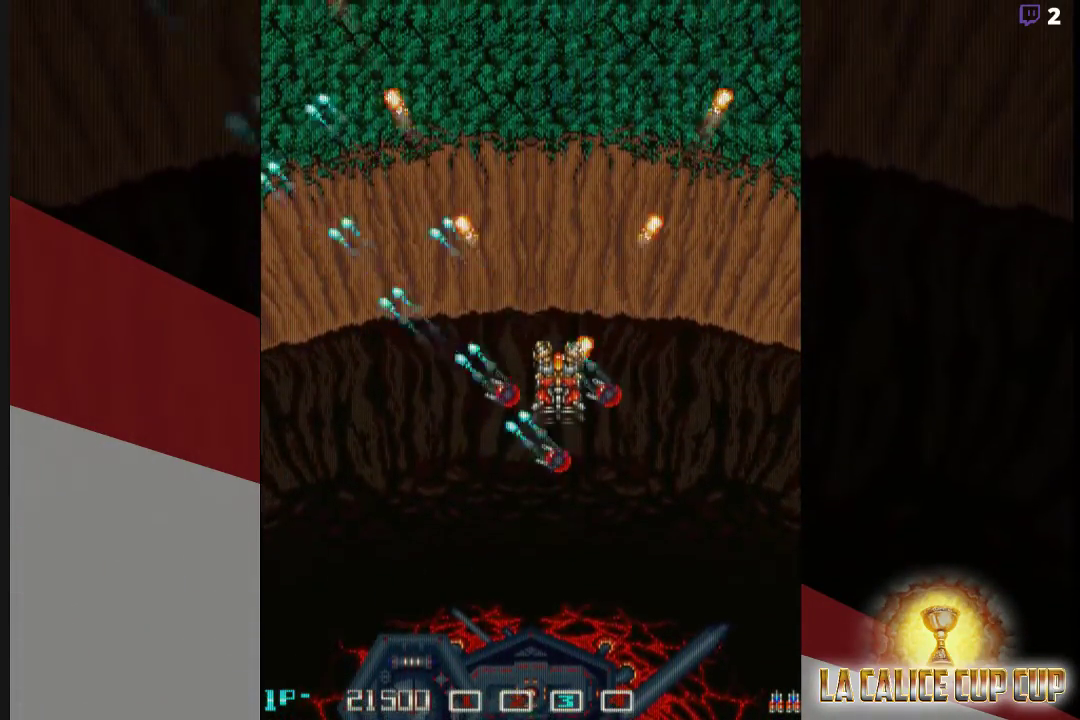
{"buttons": ["CROSS"], "left_stick": "down", "events": [[100, "left_stick", "center"], [467, "left_stick", "down"]]}
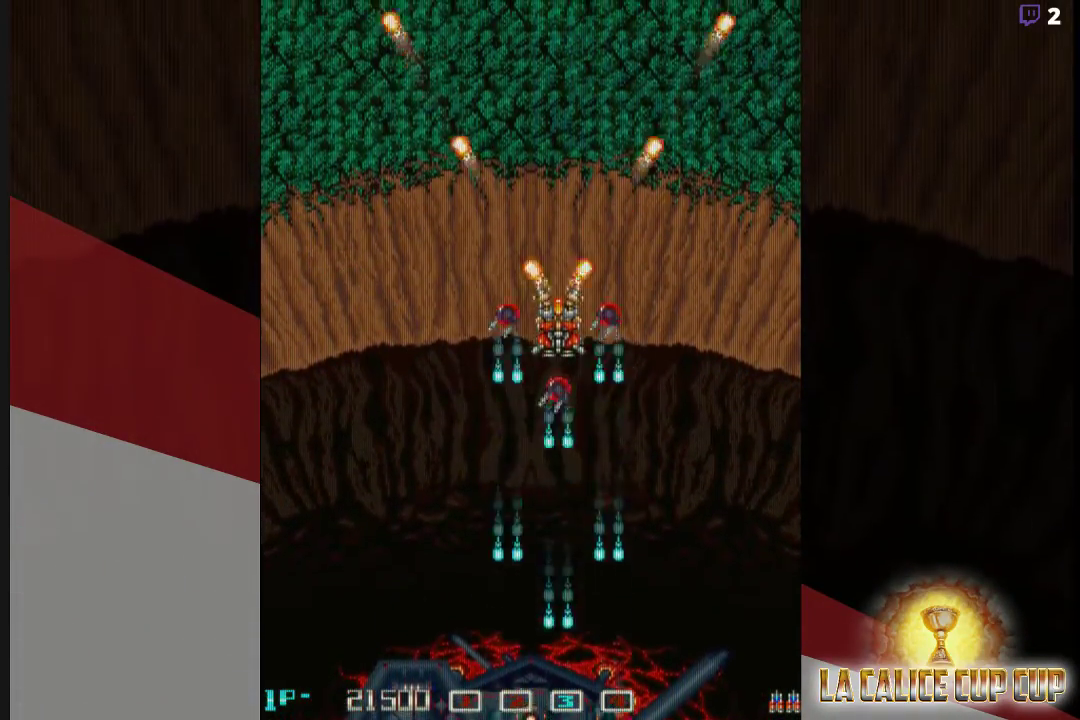
{"buttons": ["CROSS"], "left_stick": "center", "events": [[100, "left_stick", "center"]]}
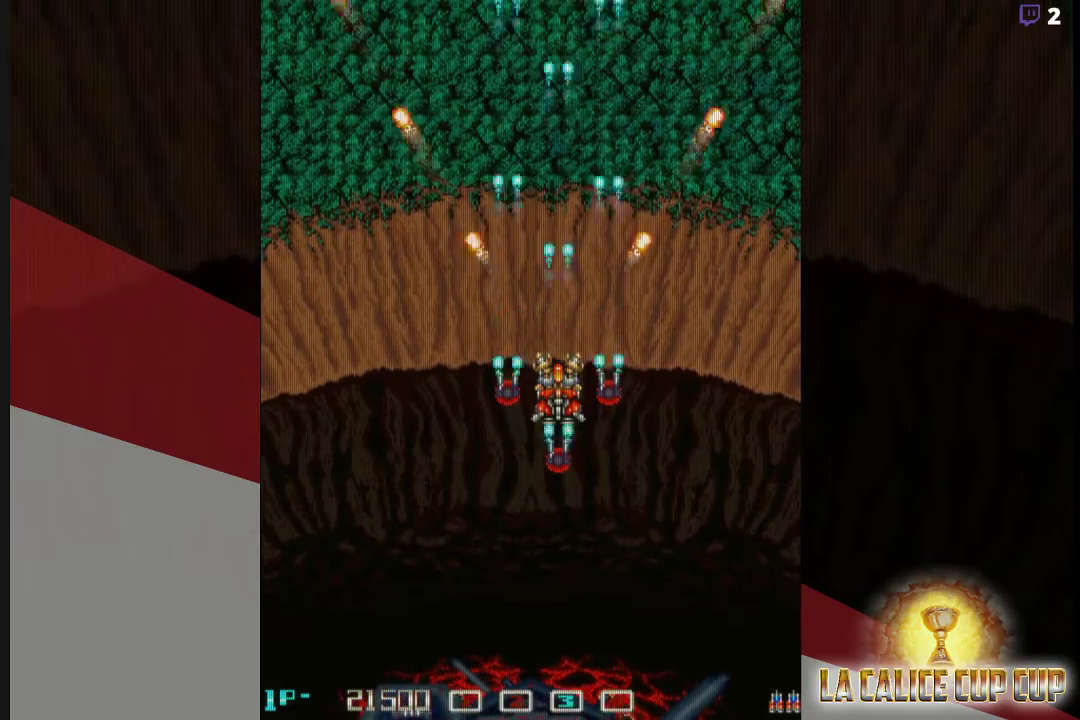
{"buttons": ["CROSS"], "left_stick": "center", "events": []}
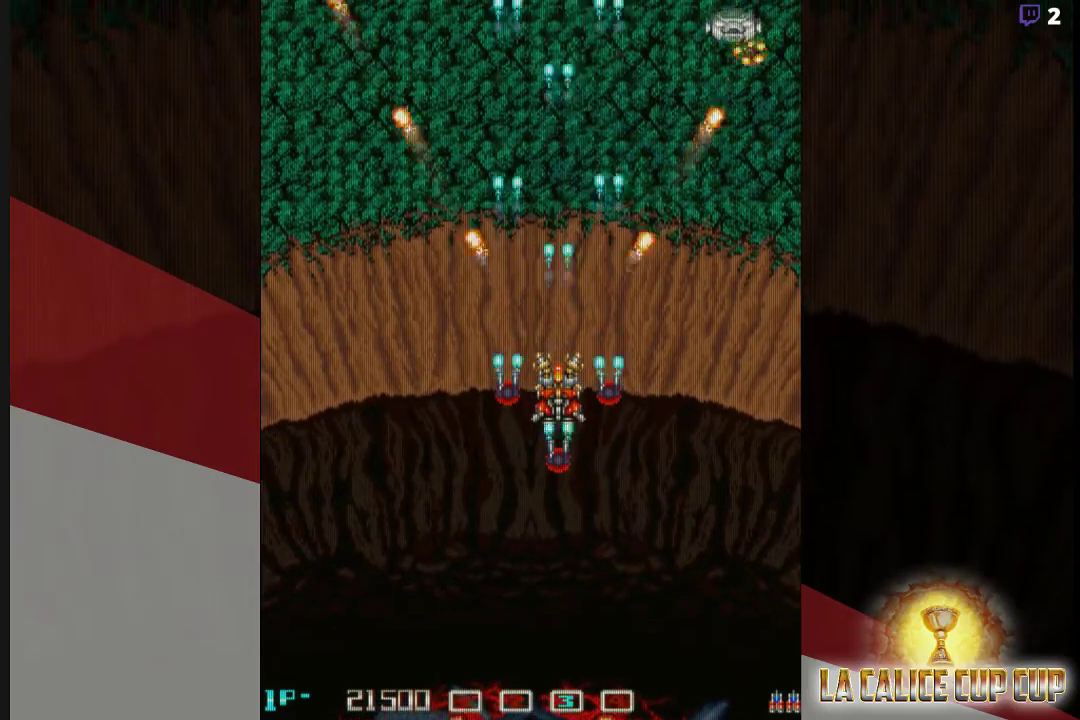
{"buttons": ["CROSS"], "left_stick": "center", "events": []}
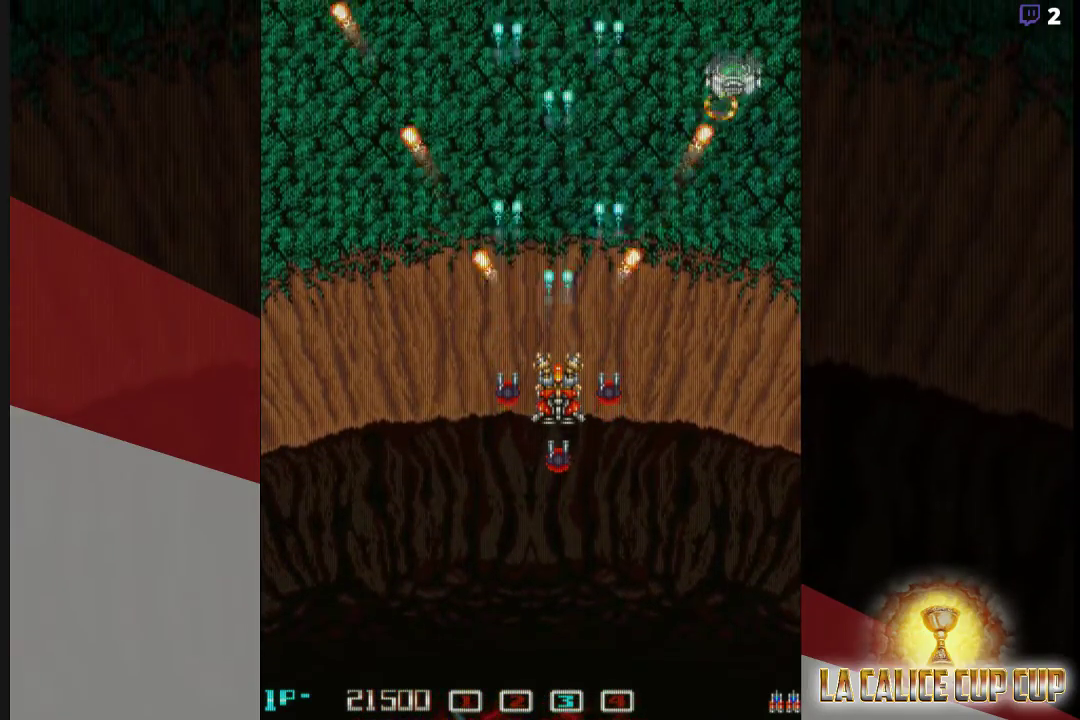
{"buttons": ["CROSS"], "left_stick": "center", "events": []}